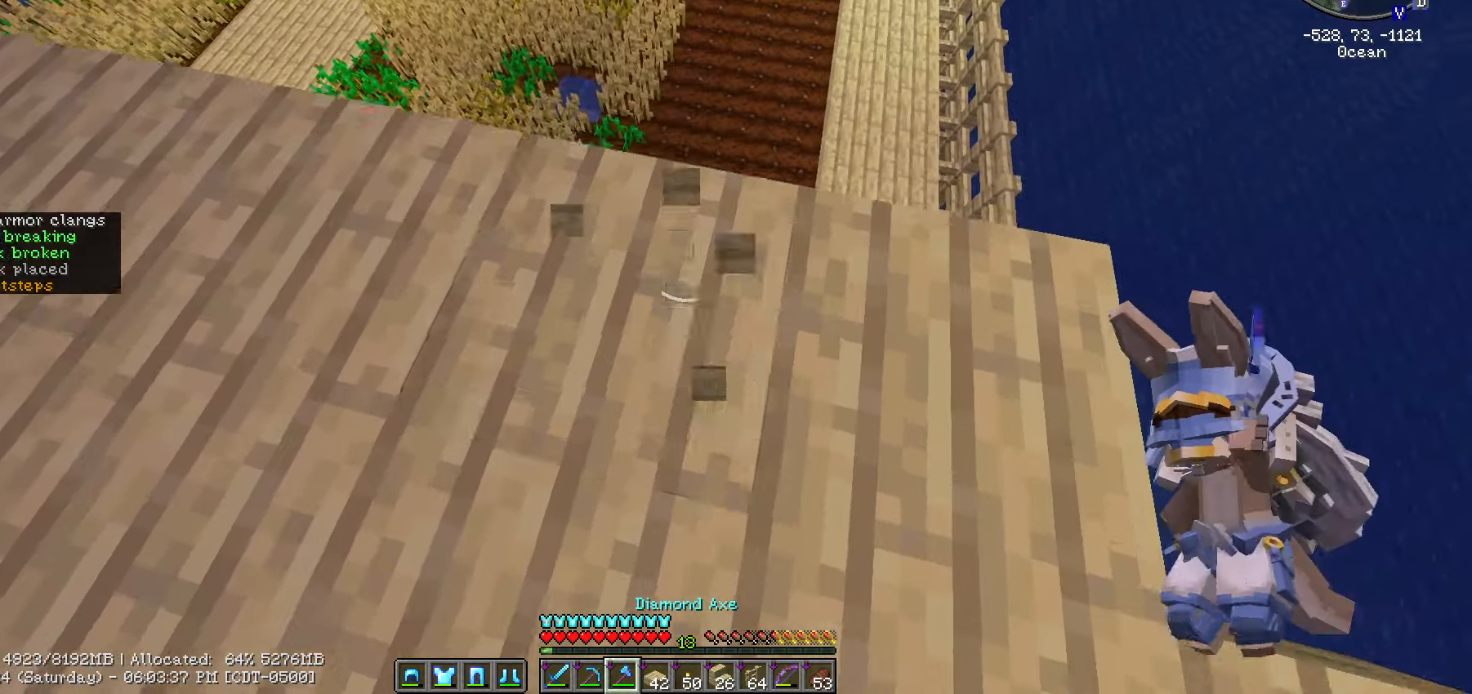
Gameplay with keyboard and mouse; each line is a JSON object with the keys and mouse buttons held at the frame after it. "events" lists presses ("down") and releases ("up") of ".", "/", "0", "1", "2", "3", "4", "5", "6", "7", "8", "9", "a", "alt_l", "alt_r", "b", "backslash", "backspace", "c", "caps_lock", "comma", "ctrl_l", "ctrl_r", "d", "e", "equals", "escape", "f", "f1", "f10", "f11", "f12", "f2", "f3", "f4", "f5", "f6", "f7", "f8", "f9", "g", "h", "i", "j", "k", "l", "lbracket", "m", "minus", "n", "o", "p", "q", "quote", "r", "rbracket", "return", "s", "semicolon", "shift_l", "shift_r", "space", "super", "t", "tab", "tilde", "u", "v", "w", "x", "y", "z", "mouse_left", "mouse_wheel" and "mouse_right" between this image and that frame as [ms after this image, input, new state], when the widget could be followed in between. "mouse_left", "mouse_wheel", "mouse_right" = the "left", "wheel", "right" buttons of the "mouse" list. No other keys are recorded. Fast repeated clicks can show as one long hold. "wheel" means that the mouse wheel is clicked or scrolled. "mouse_move" is the direction in which the mouse moves at that frame (one of eight, or "still"), when it could be read.
{"keys": ["shift_l", "w"], "mouse": [], "mouse_move": "still", "events": [[217, "w", "up"], [300, "mouse_left", "up"], [400, "w", "down"]]}
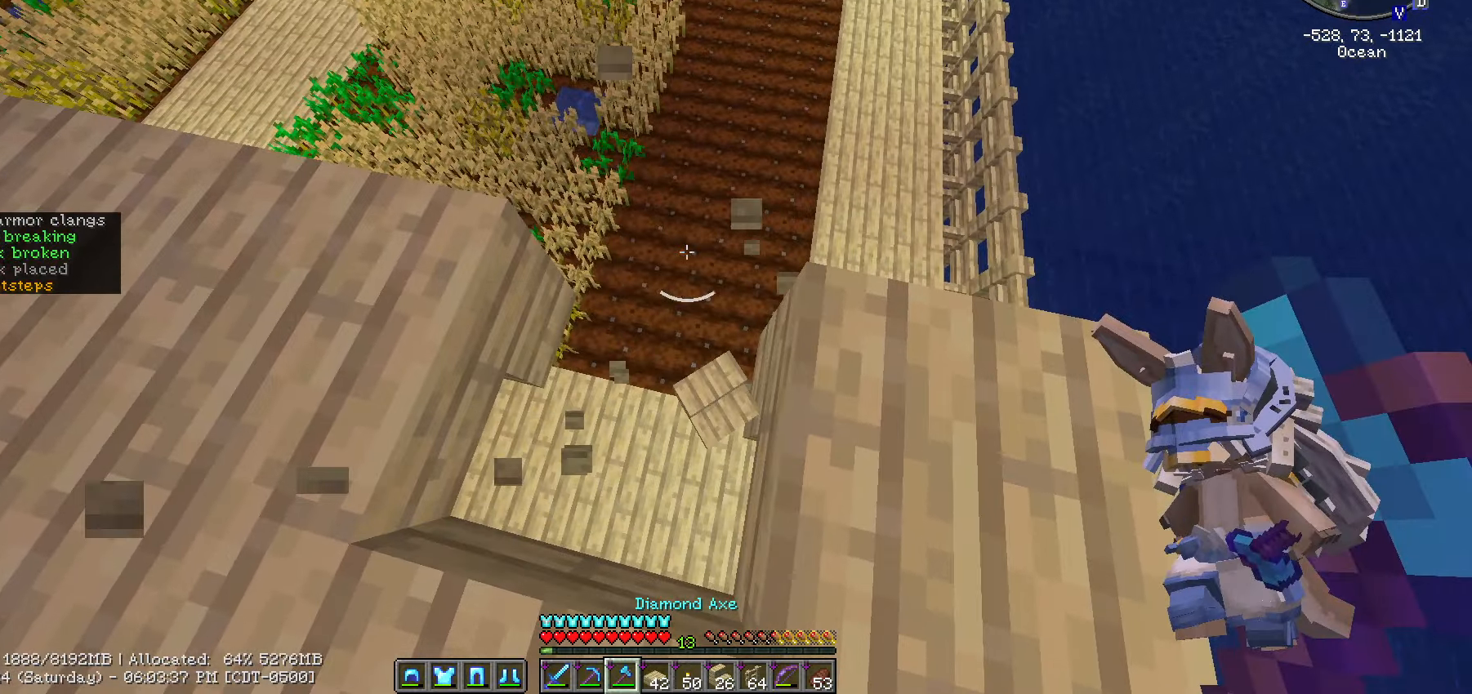
{"keys": ["a", "s", "shift_l"], "mouse": [], "mouse_move": "still"}
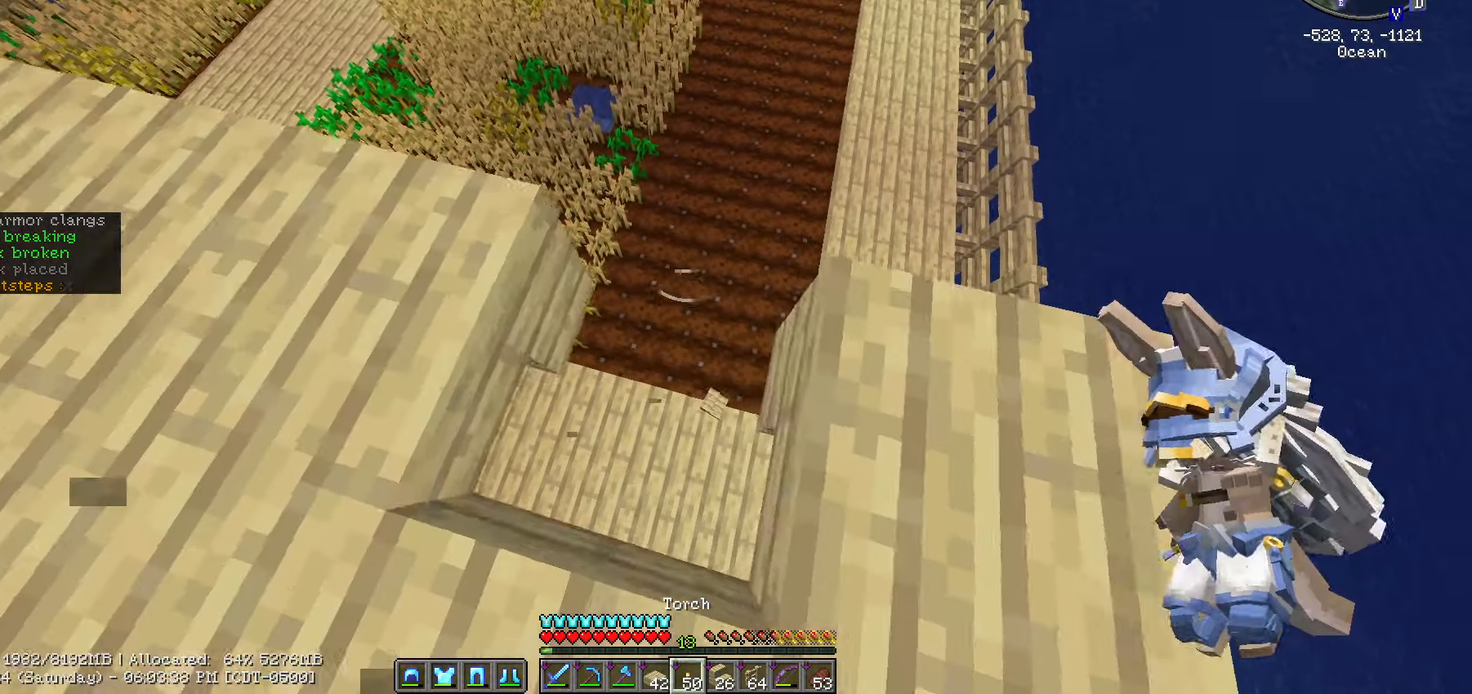
{"keys": ["shift_l"], "mouse": [], "mouse_move": "still", "events": [[333, "s", "up"], [383, "a", "up"]]}
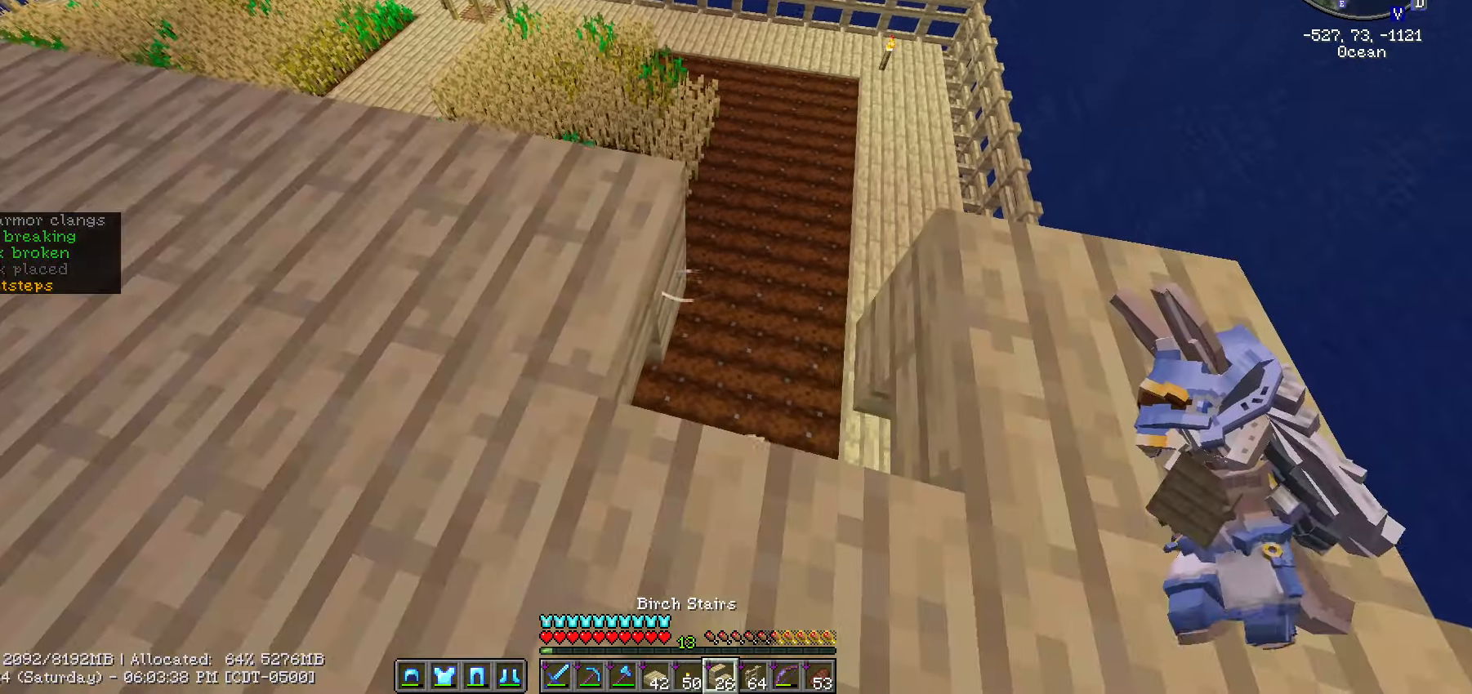
{"keys": ["shift_l"], "mouse": [], "mouse_move": "still", "events": []}
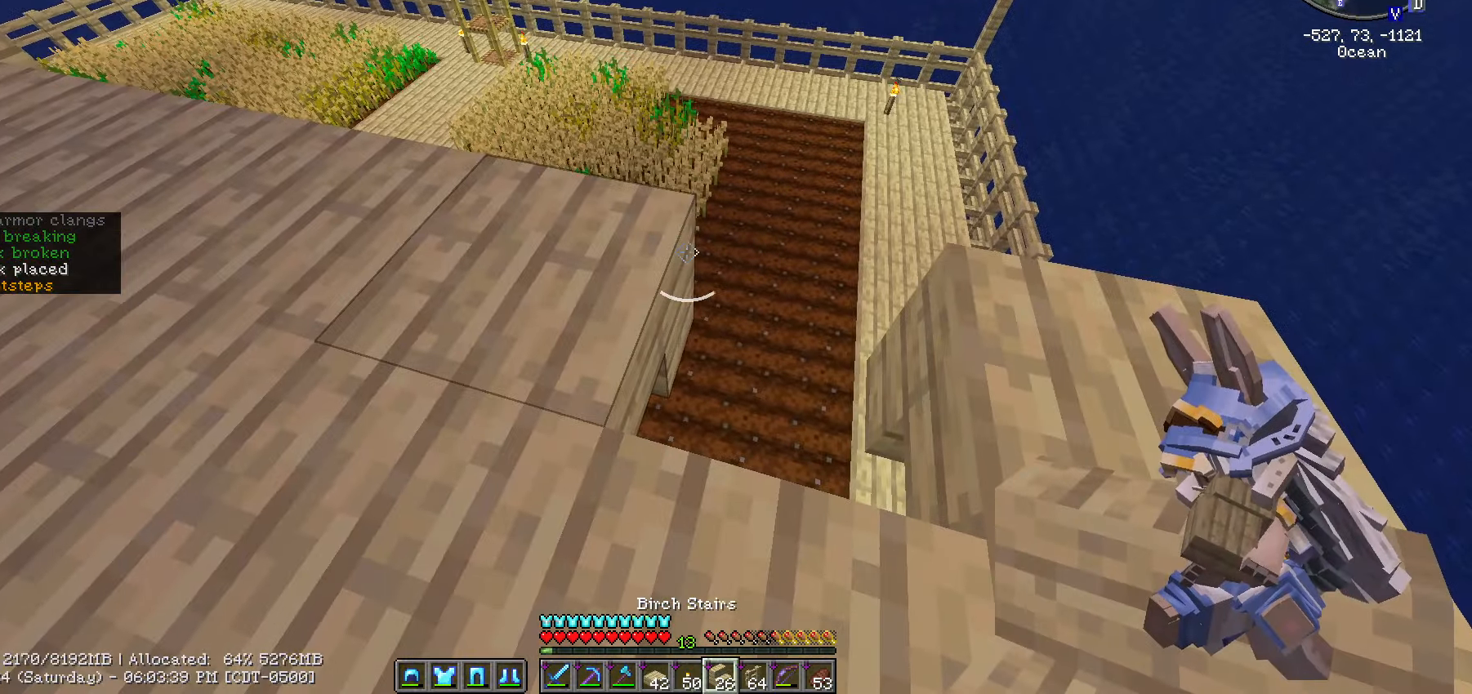
{"keys": ["d", "shift_l", "w"], "mouse": [], "mouse_move": "still", "events": [[33, "mouse_right", "down"], [133, "d", "down"], [133, "mouse_right", "up"], [217, "w", "down"]]}
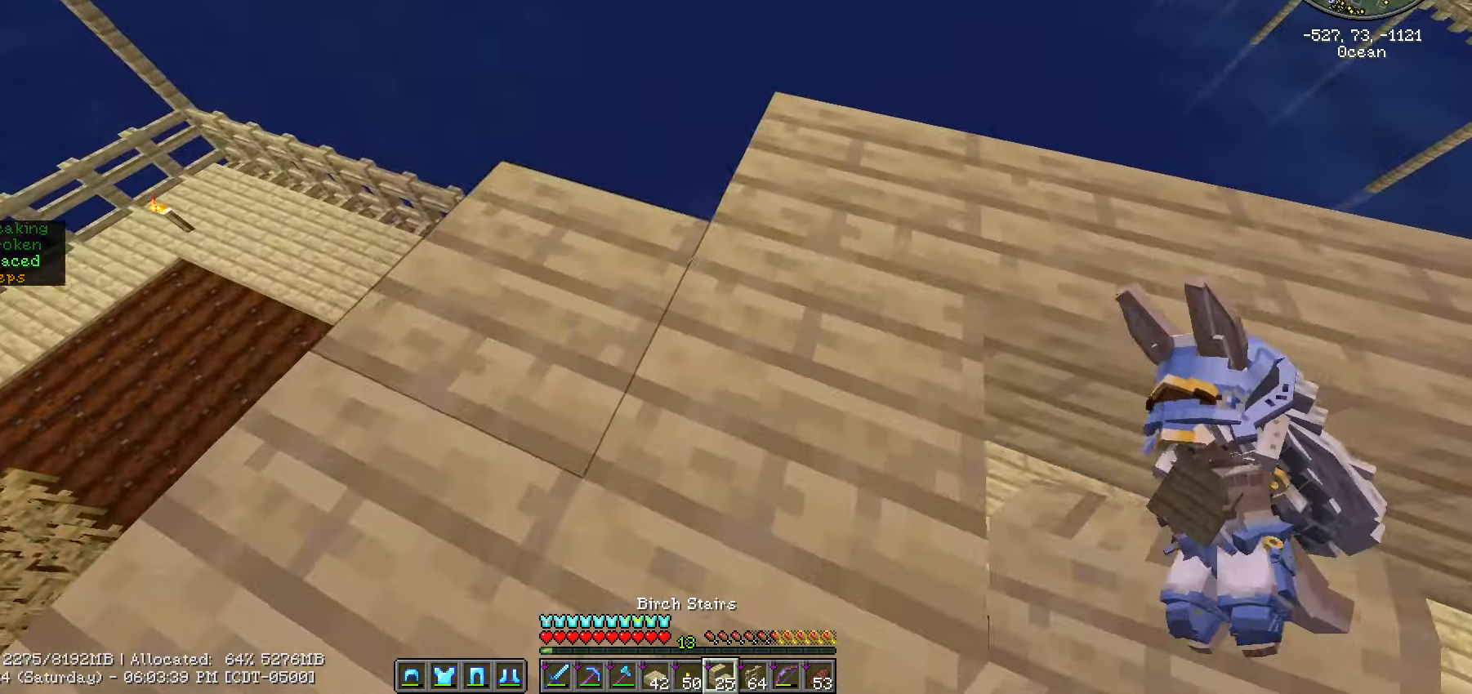
{"keys": ["d", "shift_l", "w"], "mouse": [], "mouse_move": "still", "events": []}
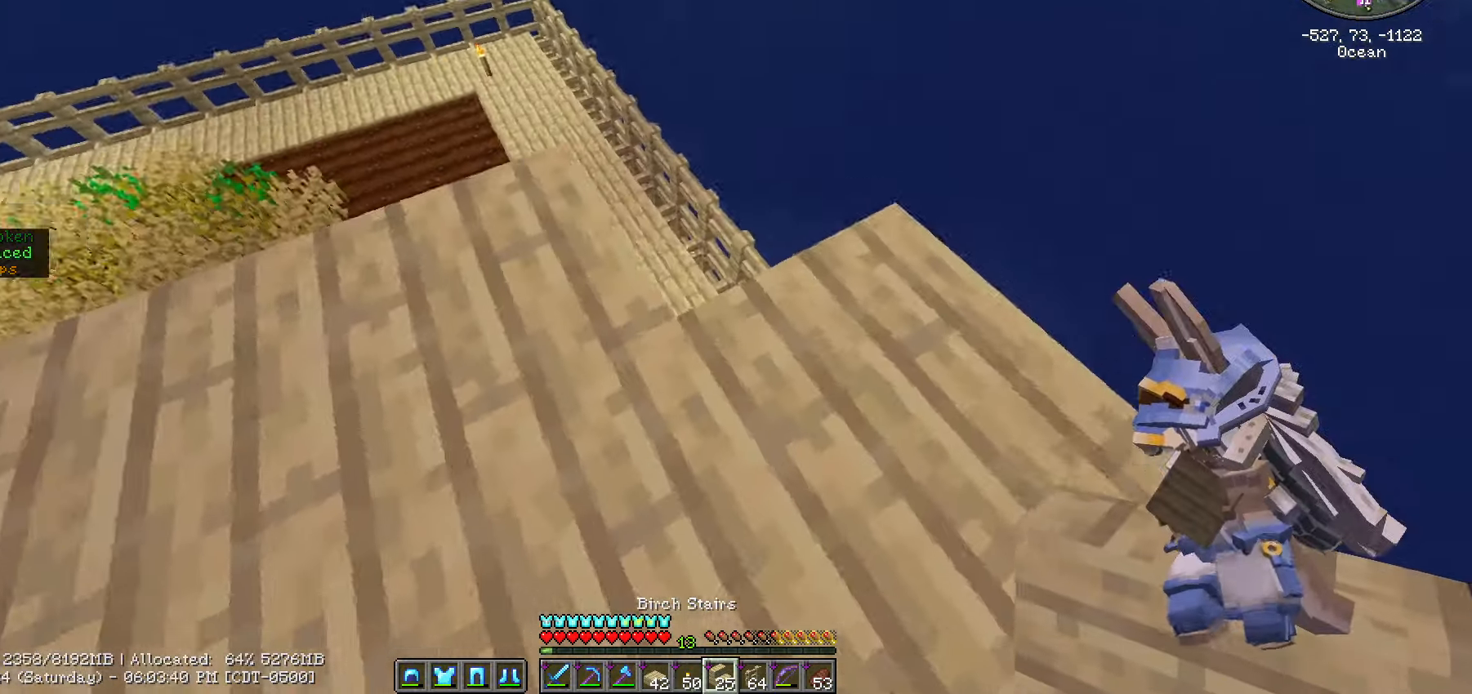
{"keys": ["shift_l"], "mouse": [], "mouse_move": "still", "events": [[250, "w", "up"], [450, "d", "up"]]}
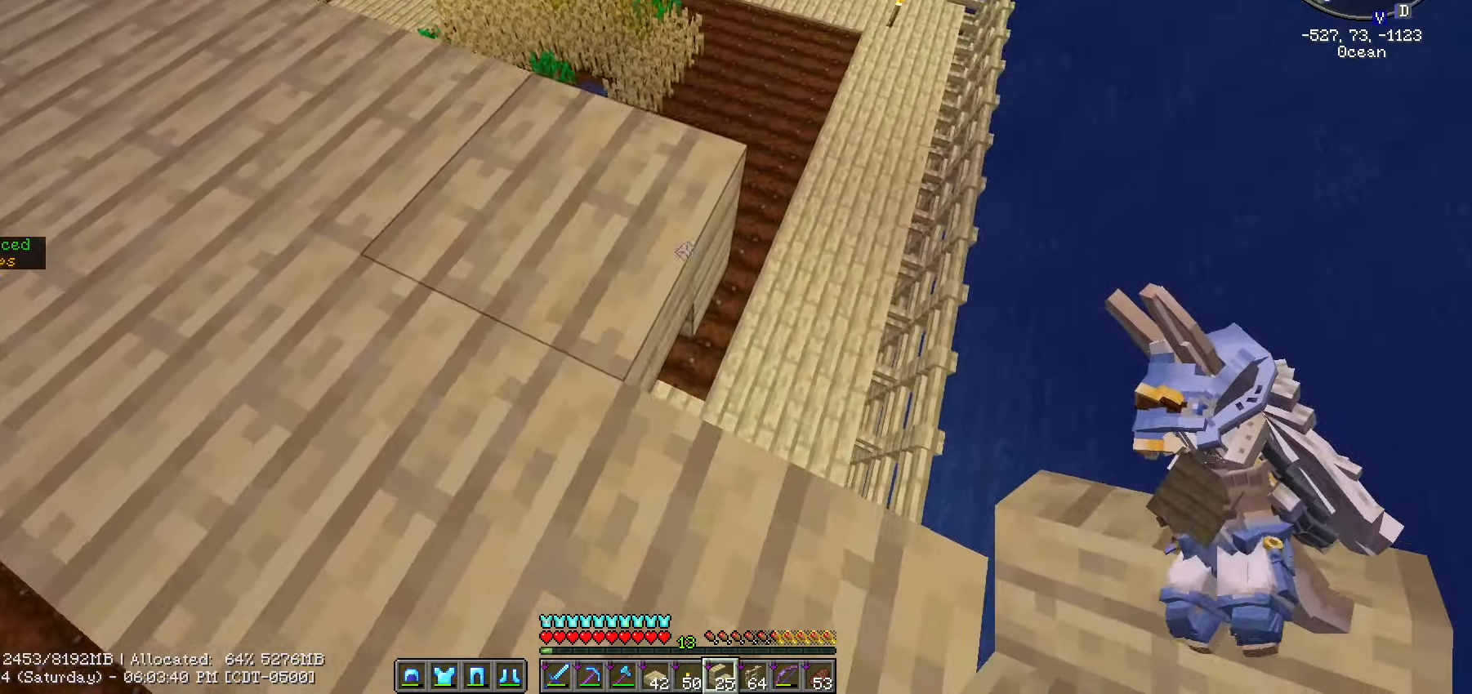
{"keys": ["d", "shift_l", "w"], "mouse": [], "mouse_move": "still", "events": [[417, "mouse_right", "down"], [467, "w", "down"], [500, "d", "down"], [500, "mouse_right", "up"]]}
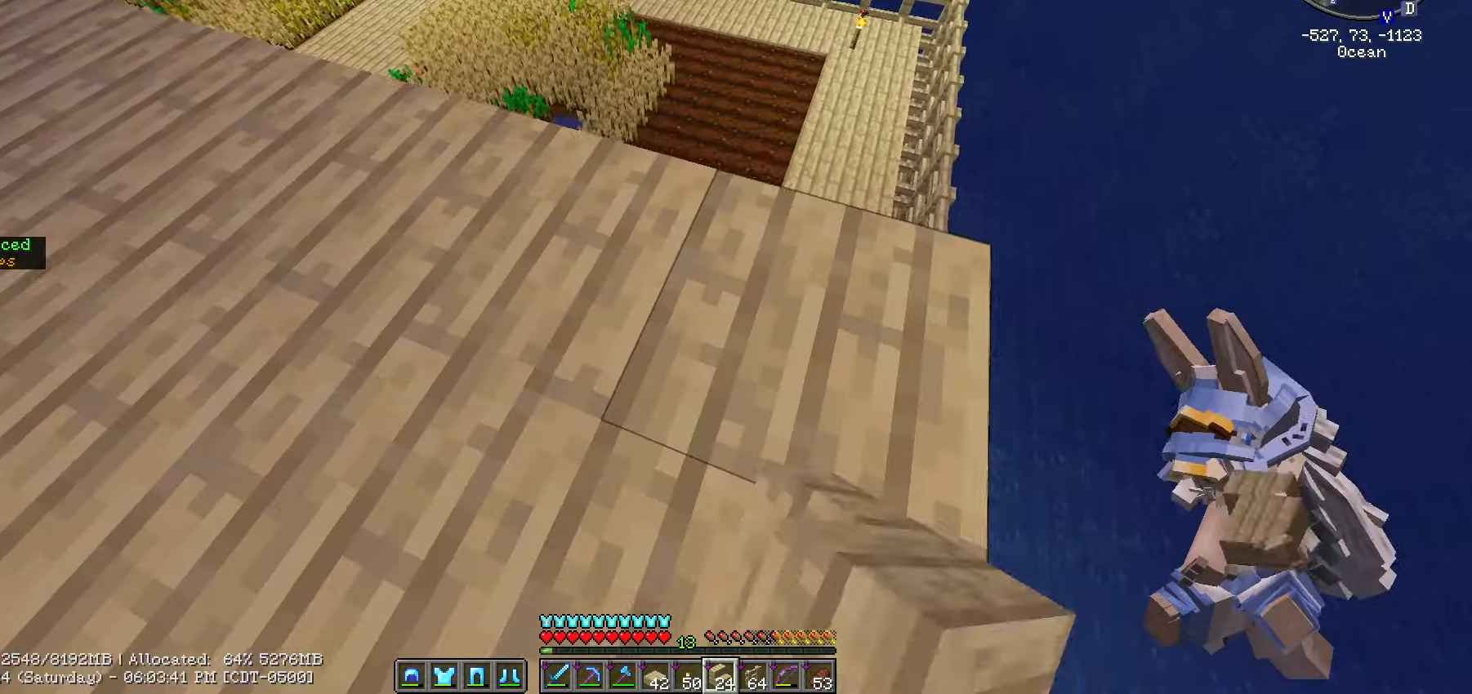
{"keys": ["d", "shift_l"], "mouse": [], "mouse_move": "still", "events": [[83, "shift_l", "up"], [333, "w", "up"], [383, "shift_l", "down"]]}
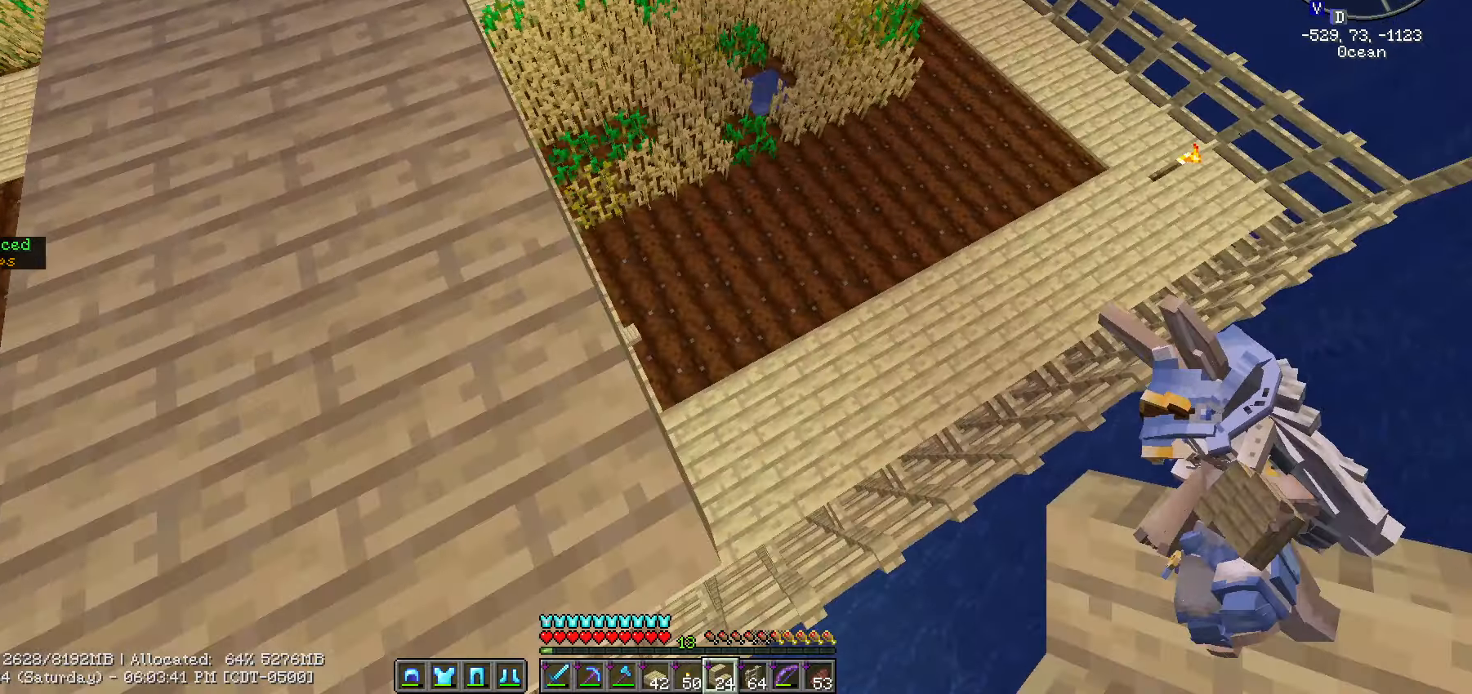
{"keys": ["d", "shift_l"], "mouse": [], "mouse_move": "left", "events": [[17, "d", "up"], [17, "s", "down"], [250, "s", "up"], [383, "d", "down"]]}
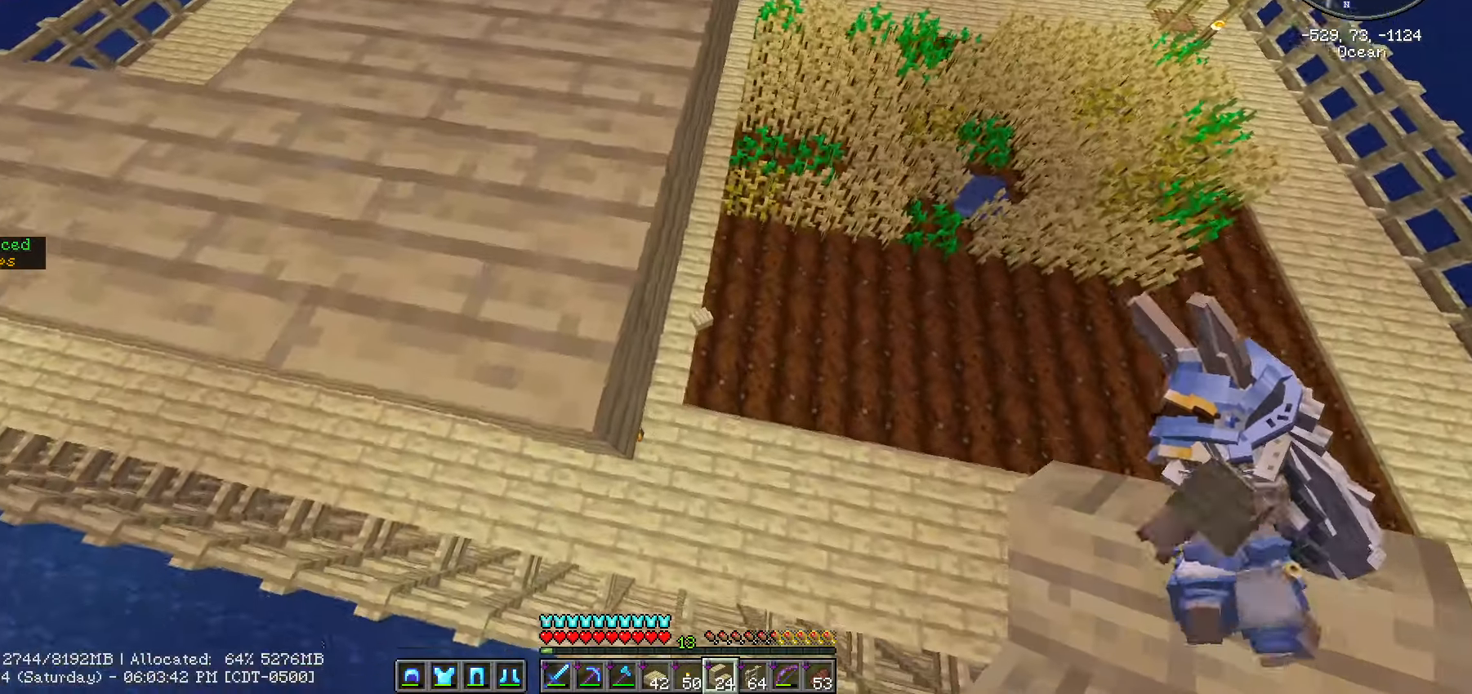
{"keys": ["shift_l"], "mouse": []}
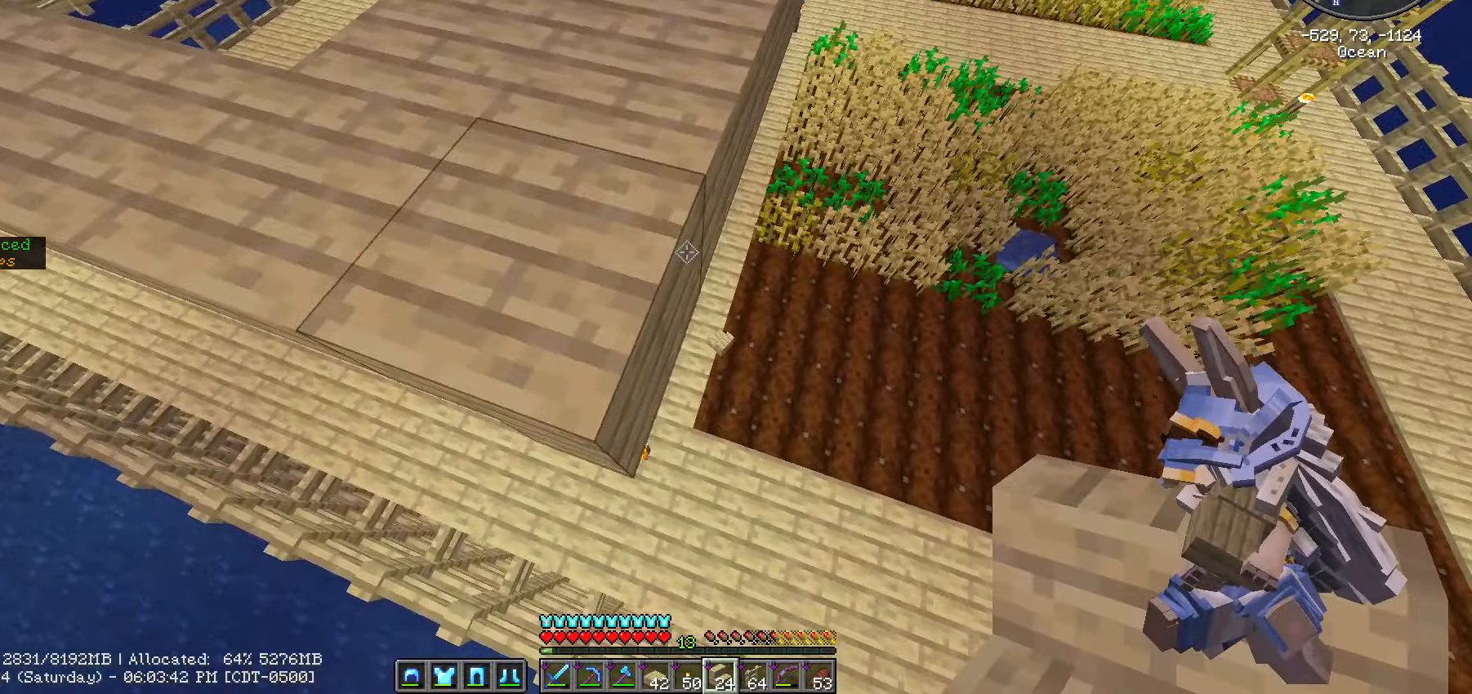
{"keys": ["d", "shift_l"], "mouse": [], "mouse_move": "still", "events": [[183, "mouse_right", "down"], [233, "d", "down"], [267, "mouse_right", "up"], [483, "d", "up"], [500, "d", "down"]]}